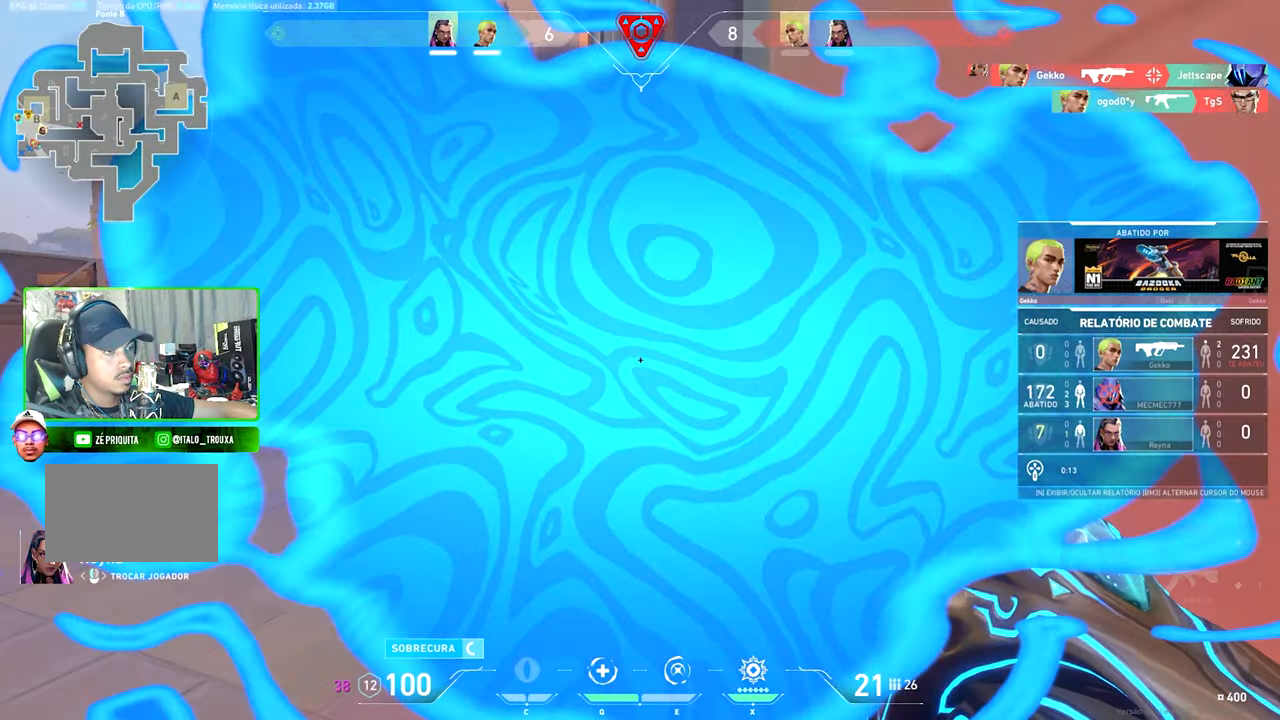
Gameplay with keyboard and mouse; each line is a JSON object with the keys and mouse buttons held at the frame after it. "events" lists presses ("down") and releases ("up") of "1", "2", "3", "4", "5", "a", "alt", "c", "caps_lock", "ctrl", "d", "e", "f", "g", "q", "r", "s", "shift", "space", "t", "tab", "v", "w", "x", "z" and "mouse_wheel_up" between this image and that frame as [ms after this image, input, new state], when the widget could be followed in between. "mouse_wheel_up" = the "wheel_up" button of the "mouse" list. No other keys are recorded. "mouse_move" is the direction in which the mouse moves at that frame (one of eight, or "still"), when it could be read.
{"keys": [], "mouse": [], "mouse_move": "still", "events": []}
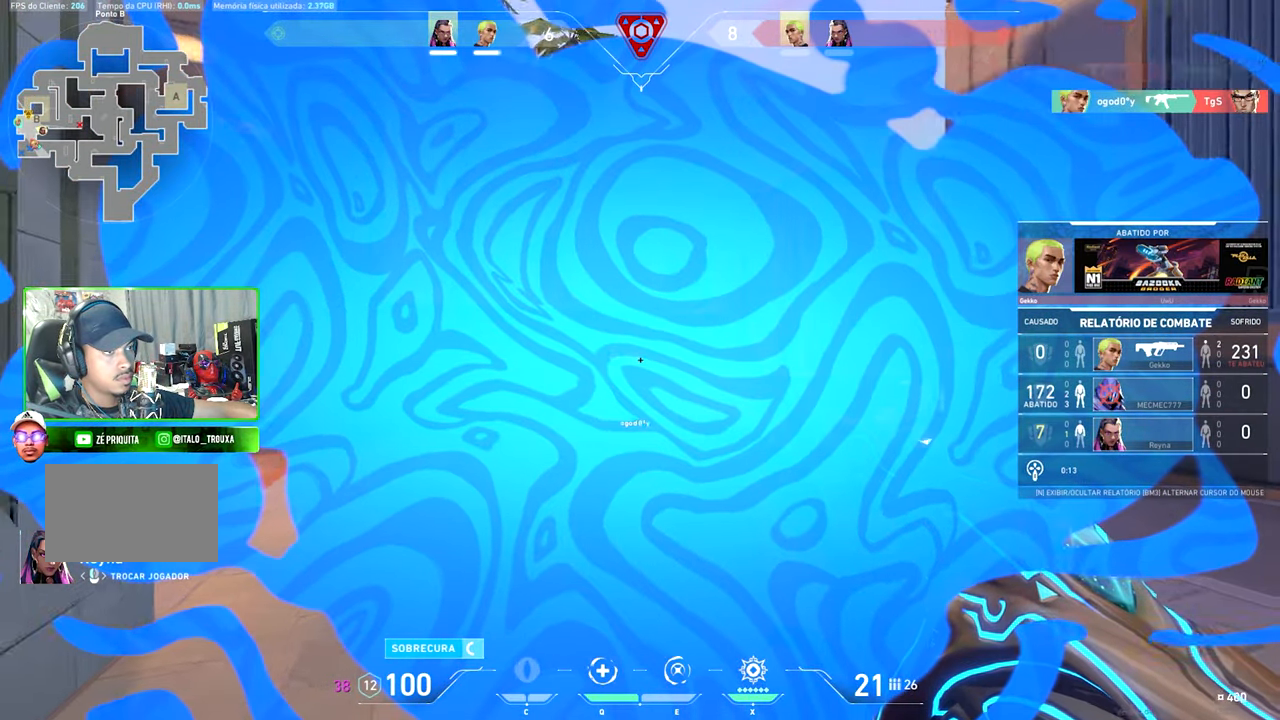
{"keys": [], "mouse": [], "mouse_move": "still", "events": []}
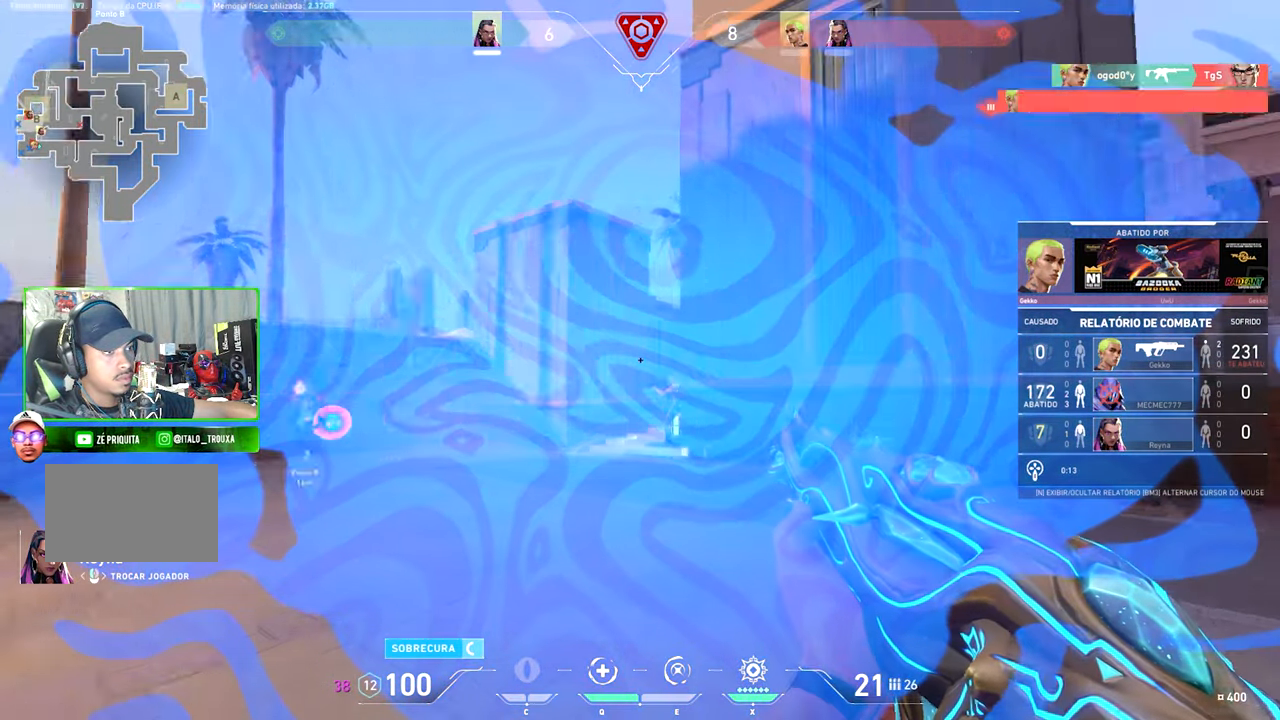
{"keys": [], "mouse": [], "mouse_move": "still", "events": []}
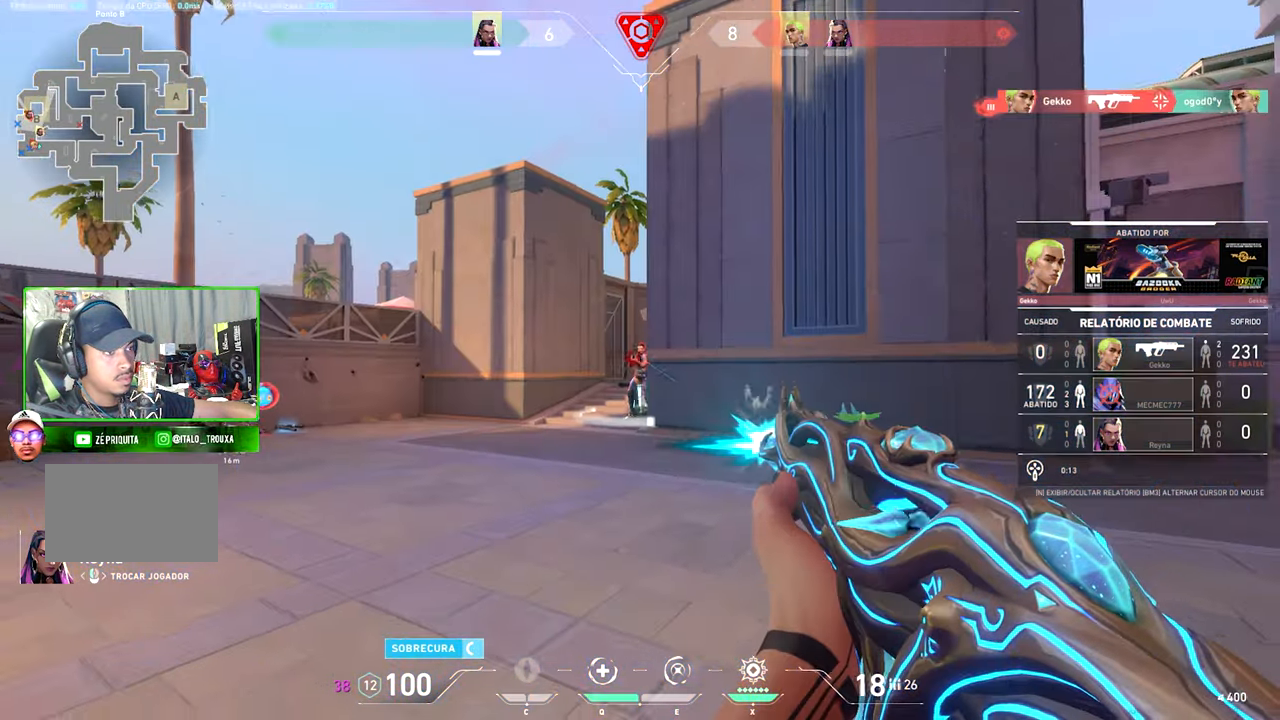
{"keys": [], "mouse": [], "mouse_move": "left", "events": []}
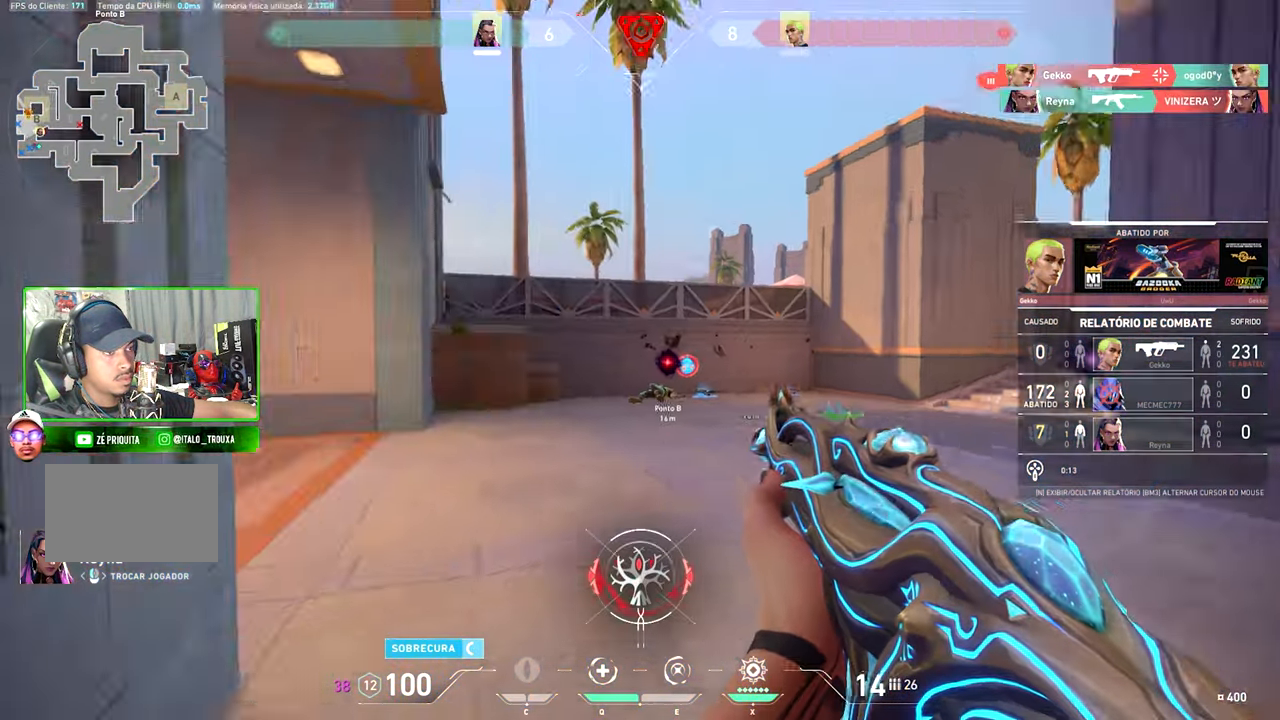
{"keys": [], "mouse": [], "mouse_move": "still", "events": []}
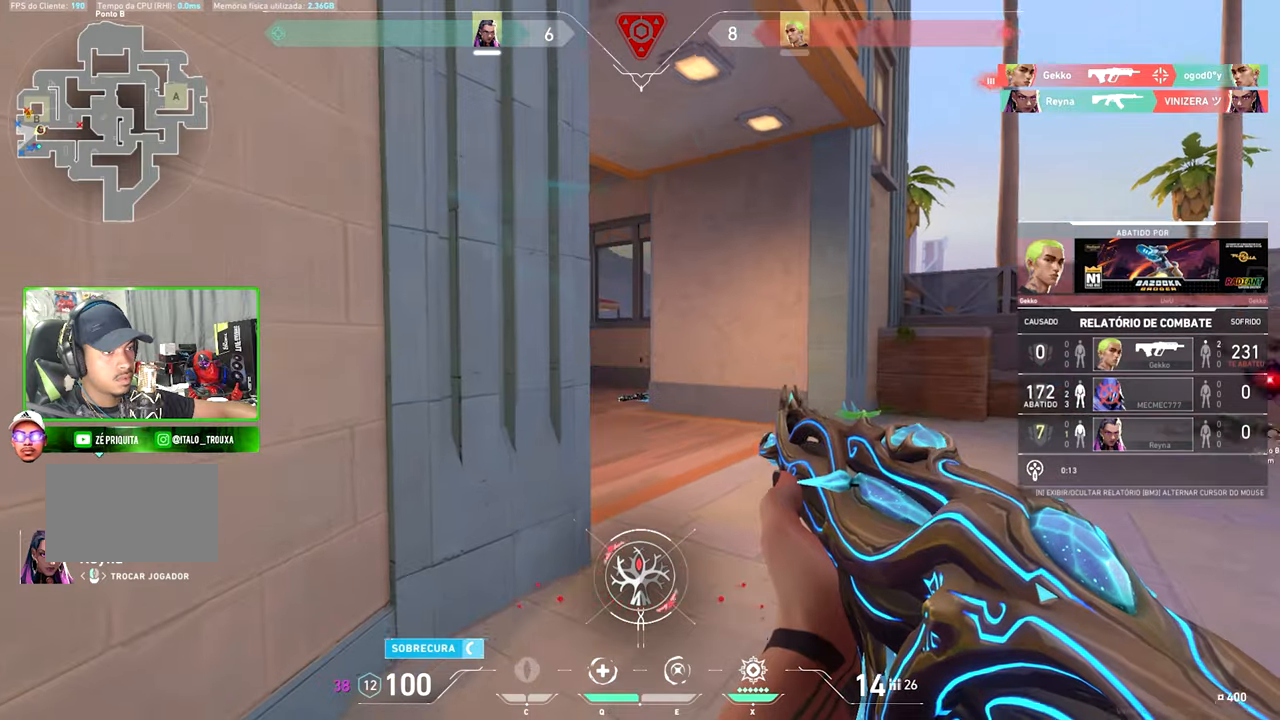
{"keys": [], "mouse": [], "mouse_move": "still", "events": []}
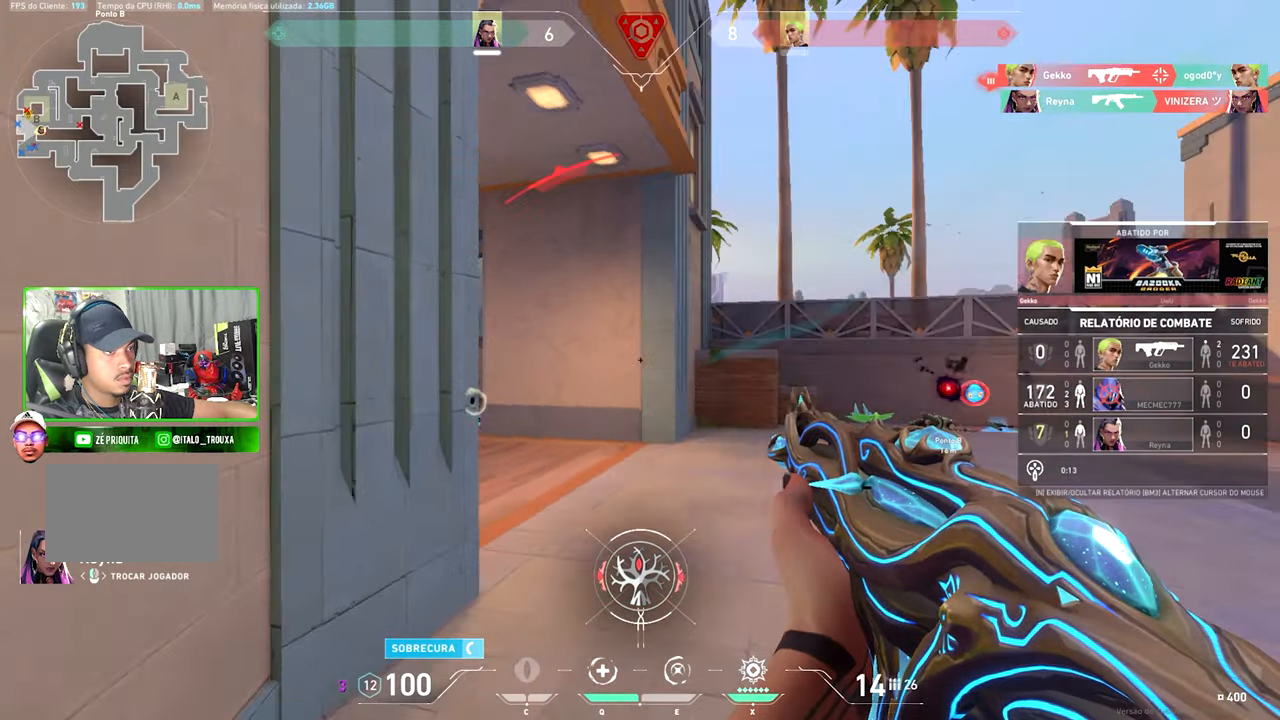
{"keys": [], "mouse": [], "mouse_move": "still", "events": []}
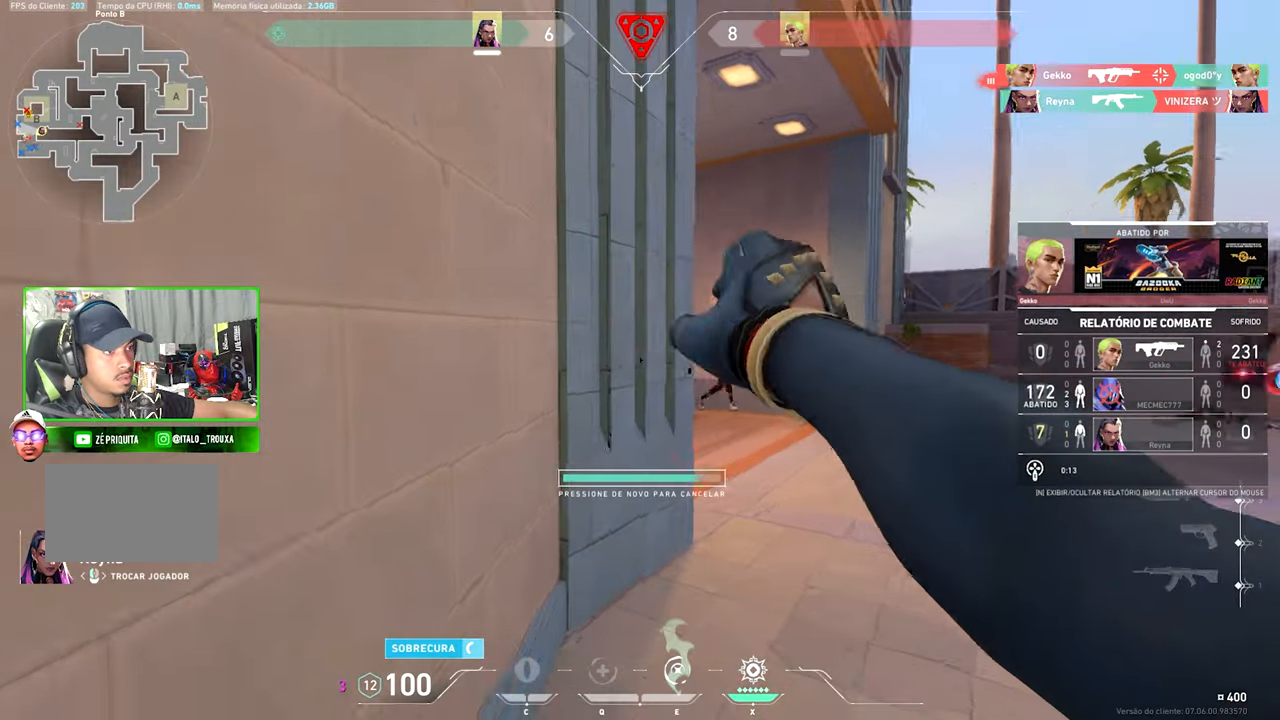
{"keys": [], "mouse": [], "mouse_move": "still", "events": []}
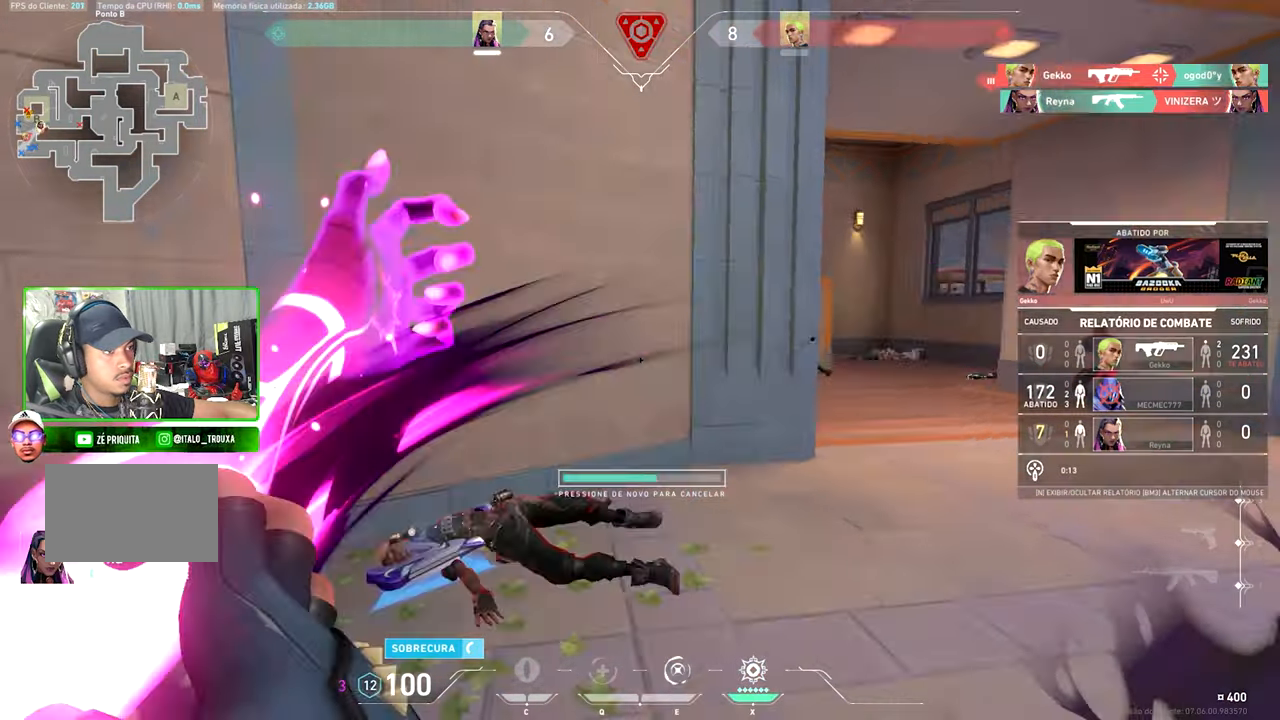
{"keys": [], "mouse": [], "mouse_move": "still", "events": []}
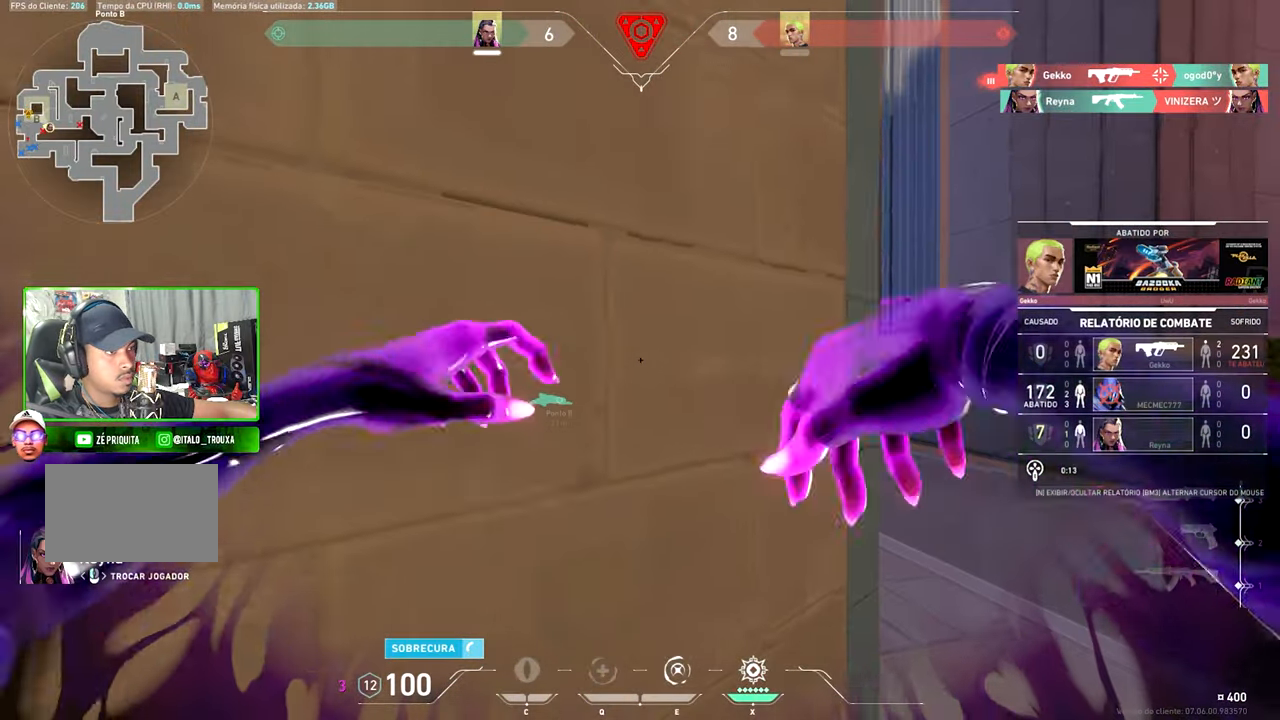
{"keys": [], "mouse": [], "mouse_move": "still", "events": []}
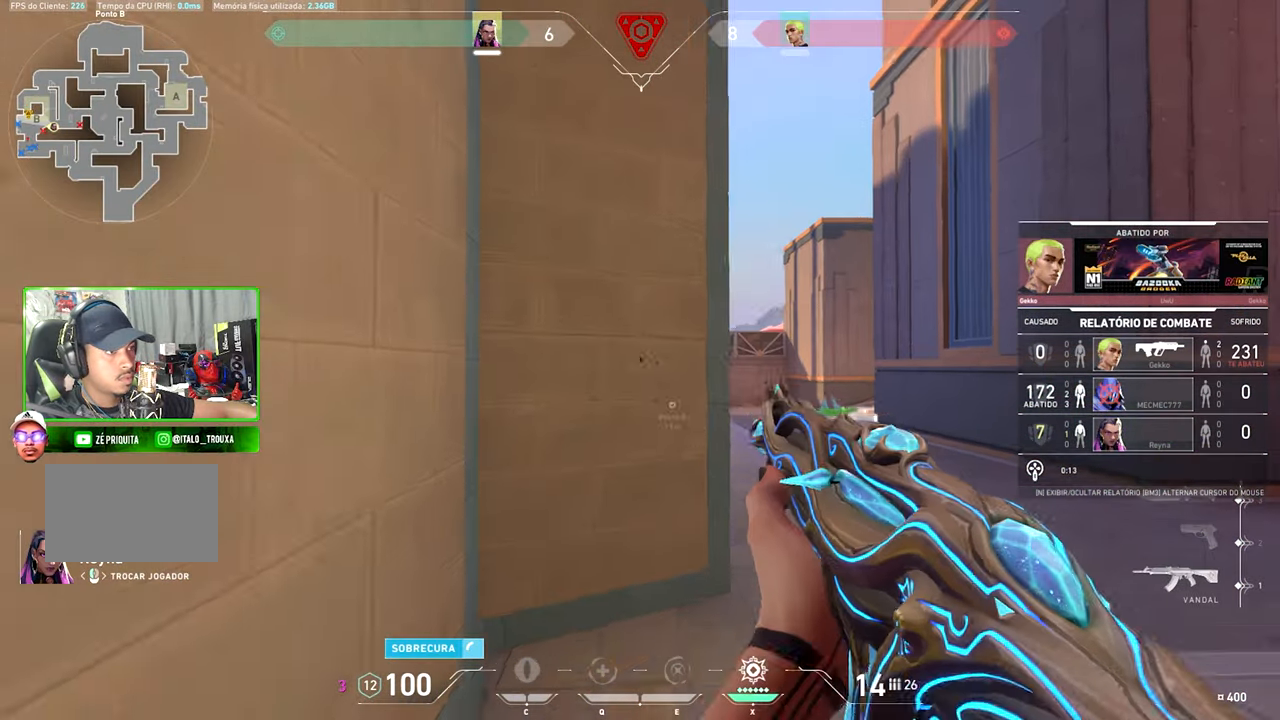
{"keys": [], "mouse": [], "mouse_move": "still", "events": []}
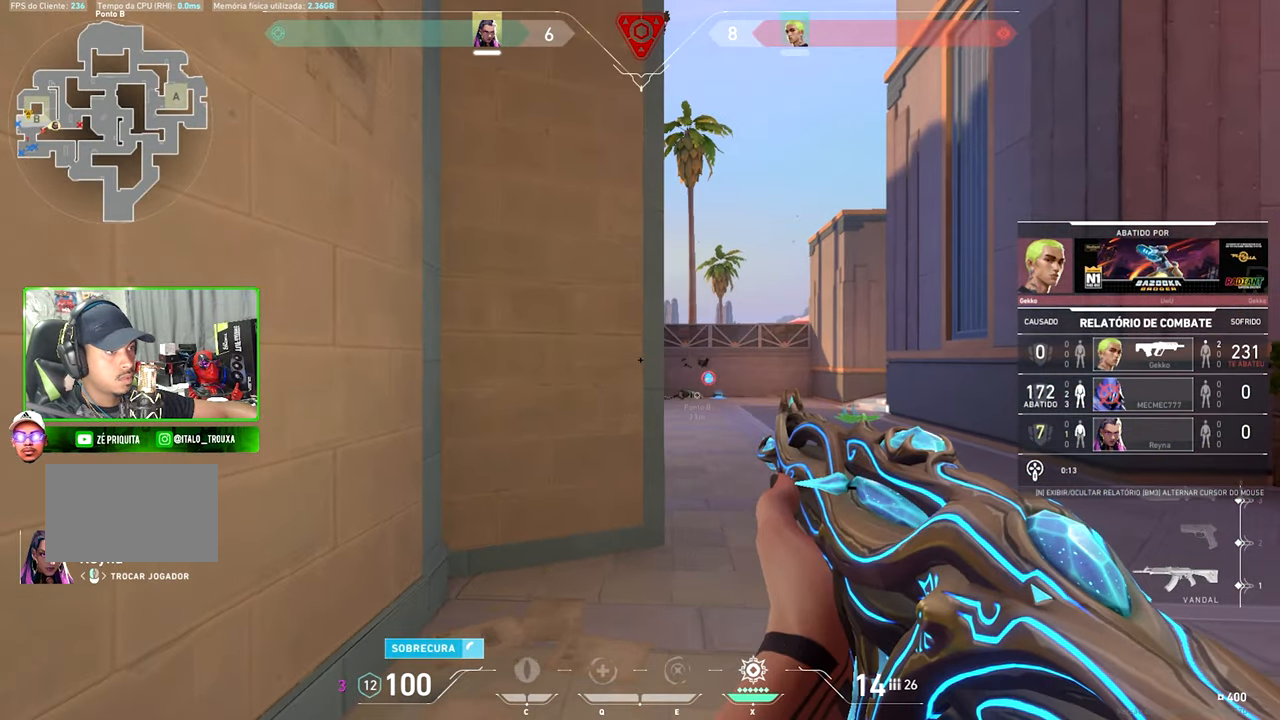
{"keys": [], "mouse": [], "mouse_move": "still", "events": [[117, "v", "down"], [450, "v", "up"]]}
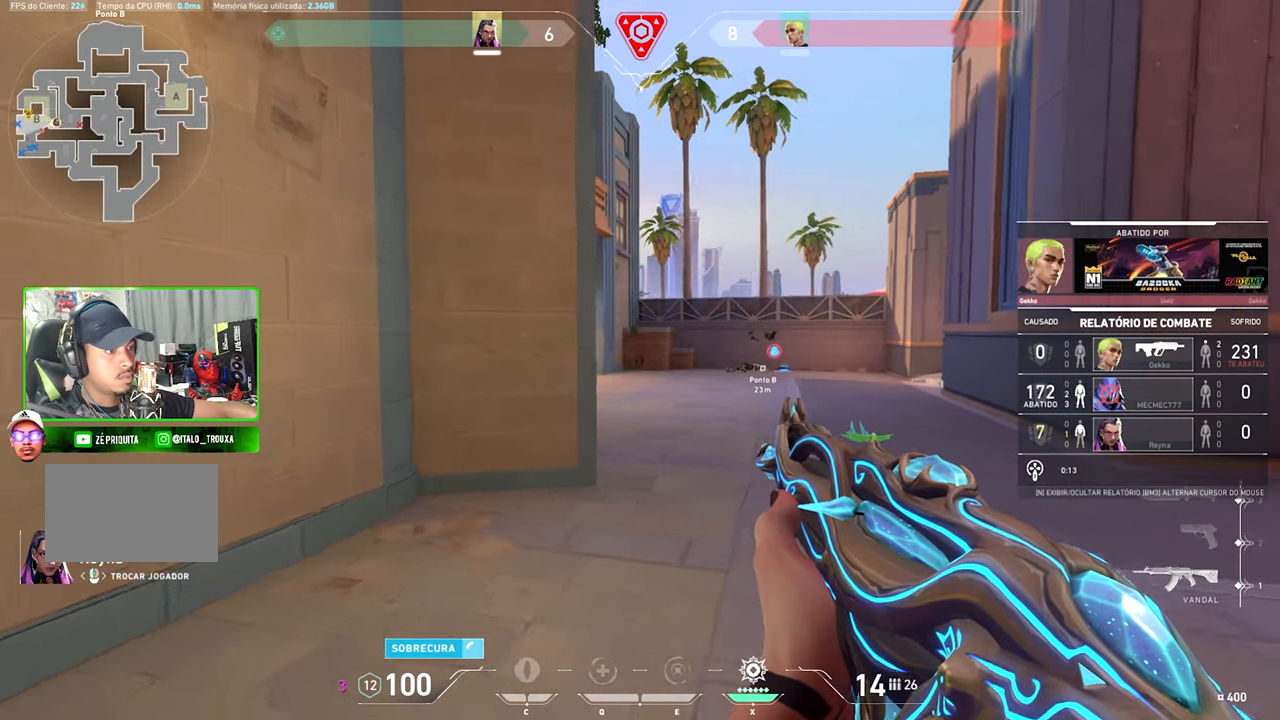
{"keys": ["v"], "mouse": [], "mouse_move": "still", "events": [[233, "v", "down"]]}
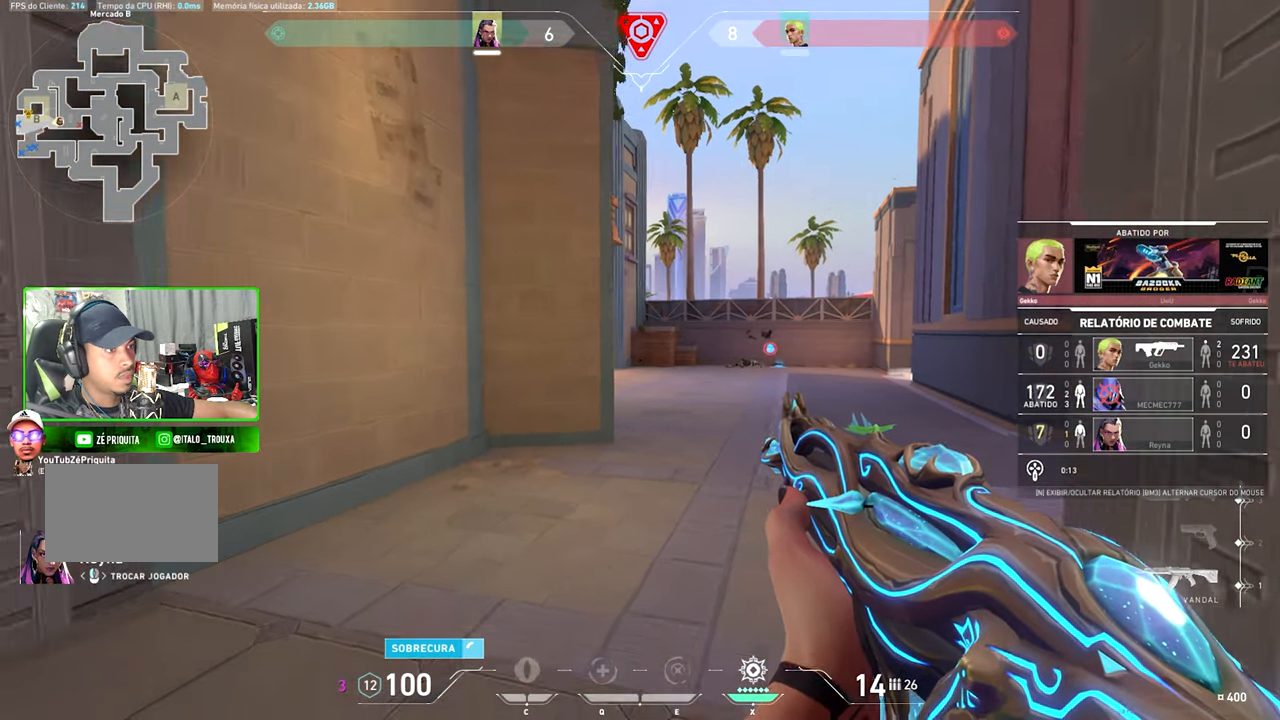
{"keys": ["v"], "mouse": [], "mouse_move": "still", "events": []}
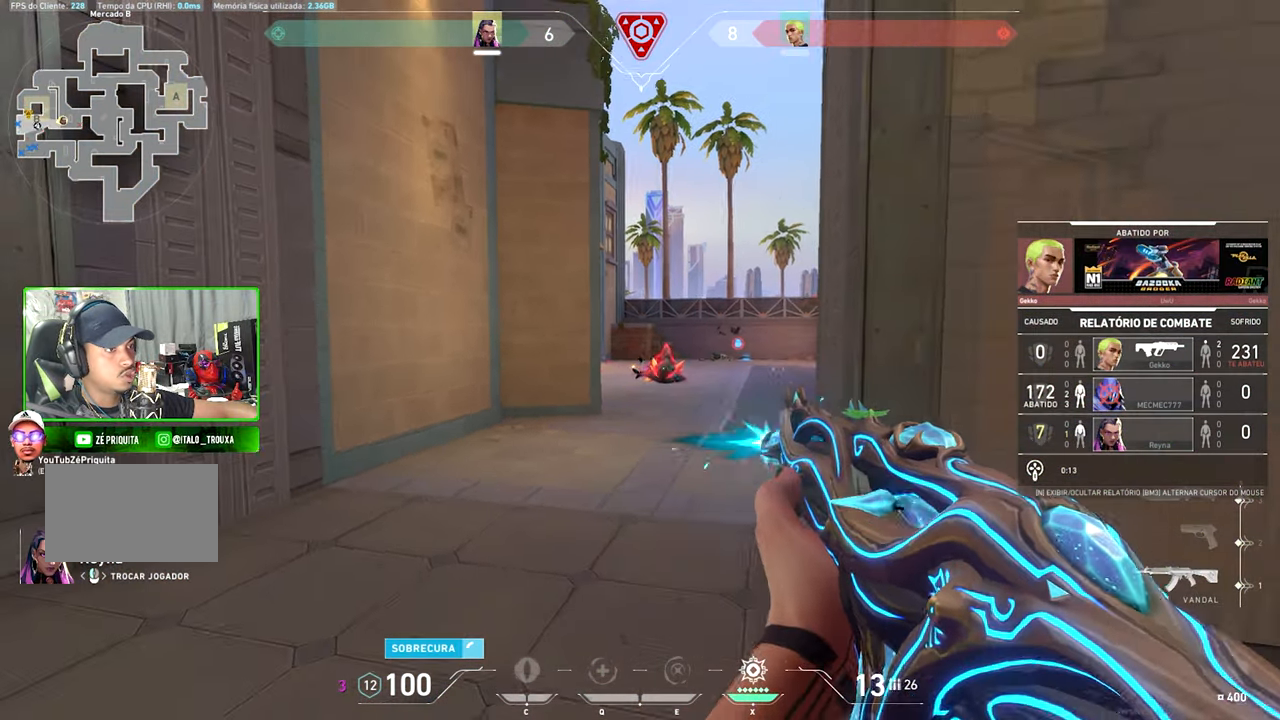
{"keys": ["v"], "mouse": [], "mouse_move": "still", "events": []}
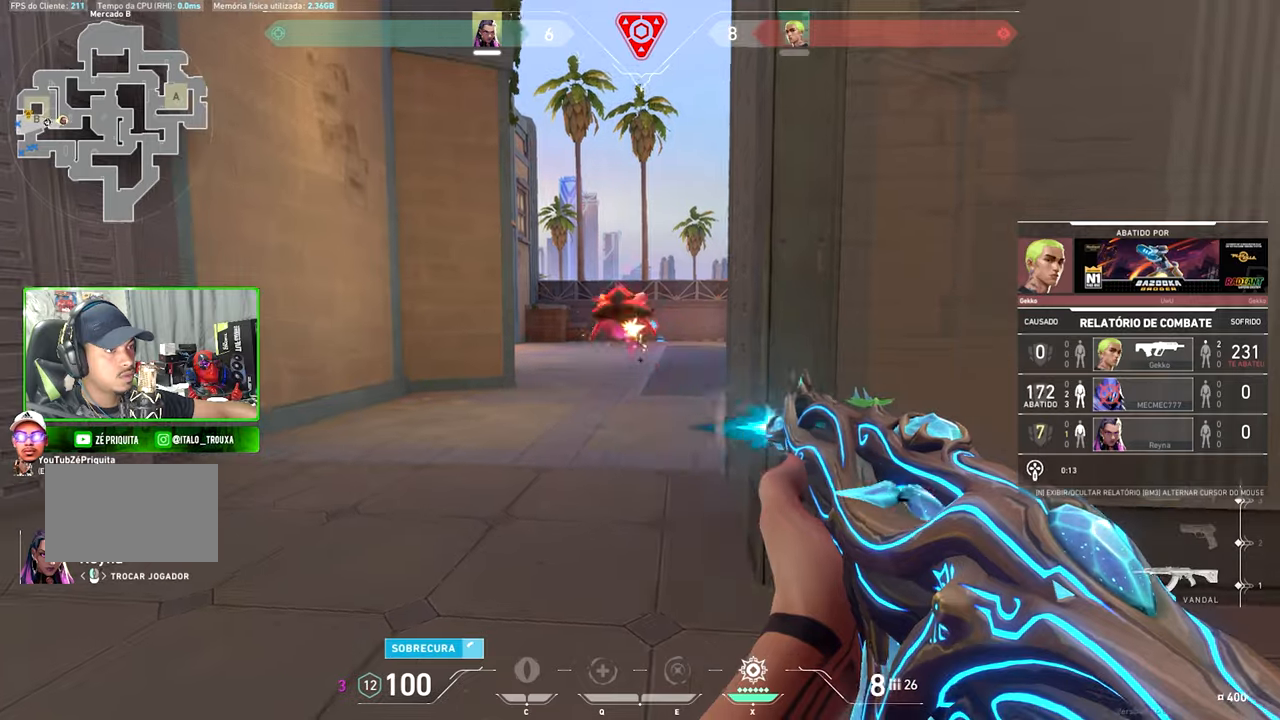
{"keys": ["v"], "mouse": [], "mouse_move": "still", "events": []}
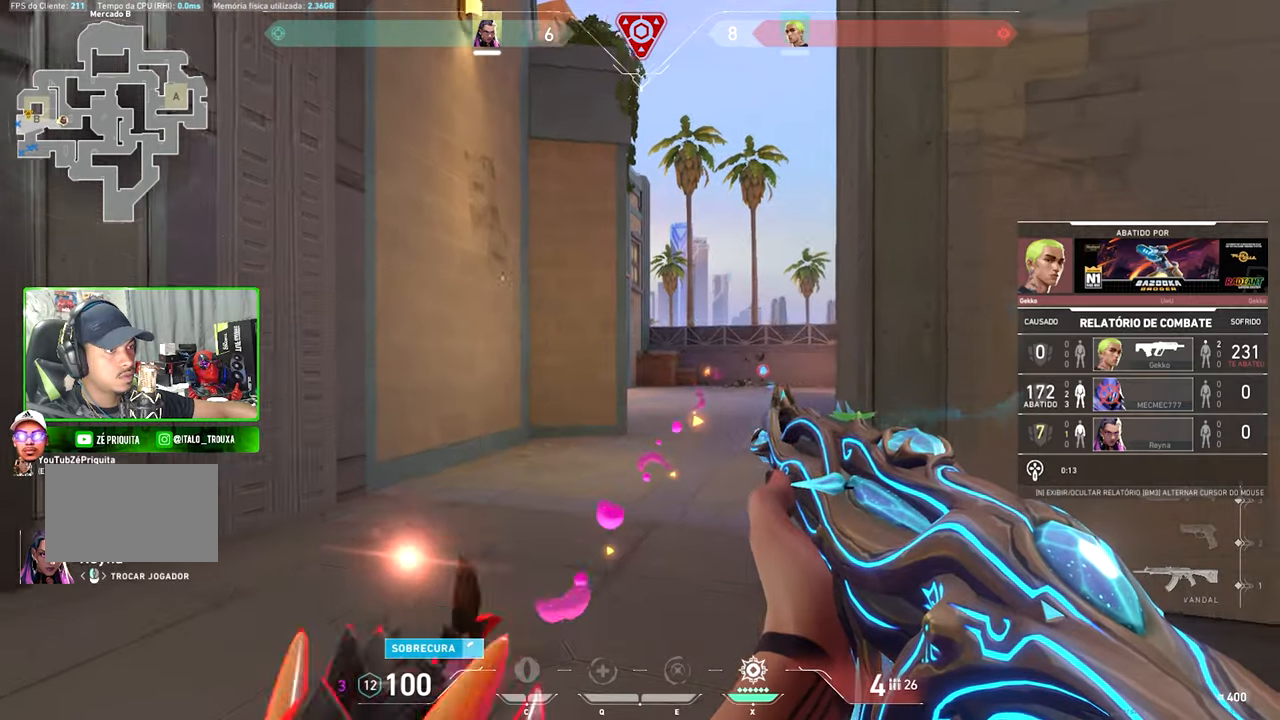
{"keys": ["v"], "mouse": [], "mouse_move": "still", "events": []}
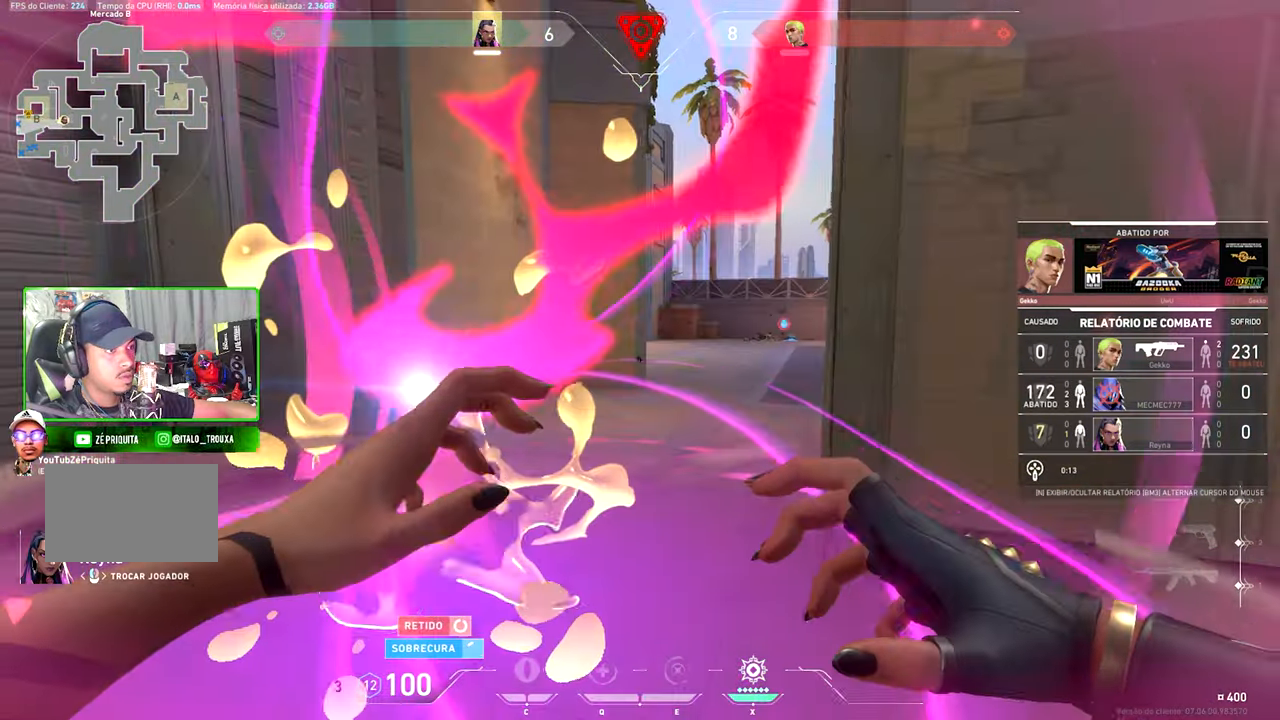
{"keys": ["v"], "mouse": [], "mouse_move": "still", "events": []}
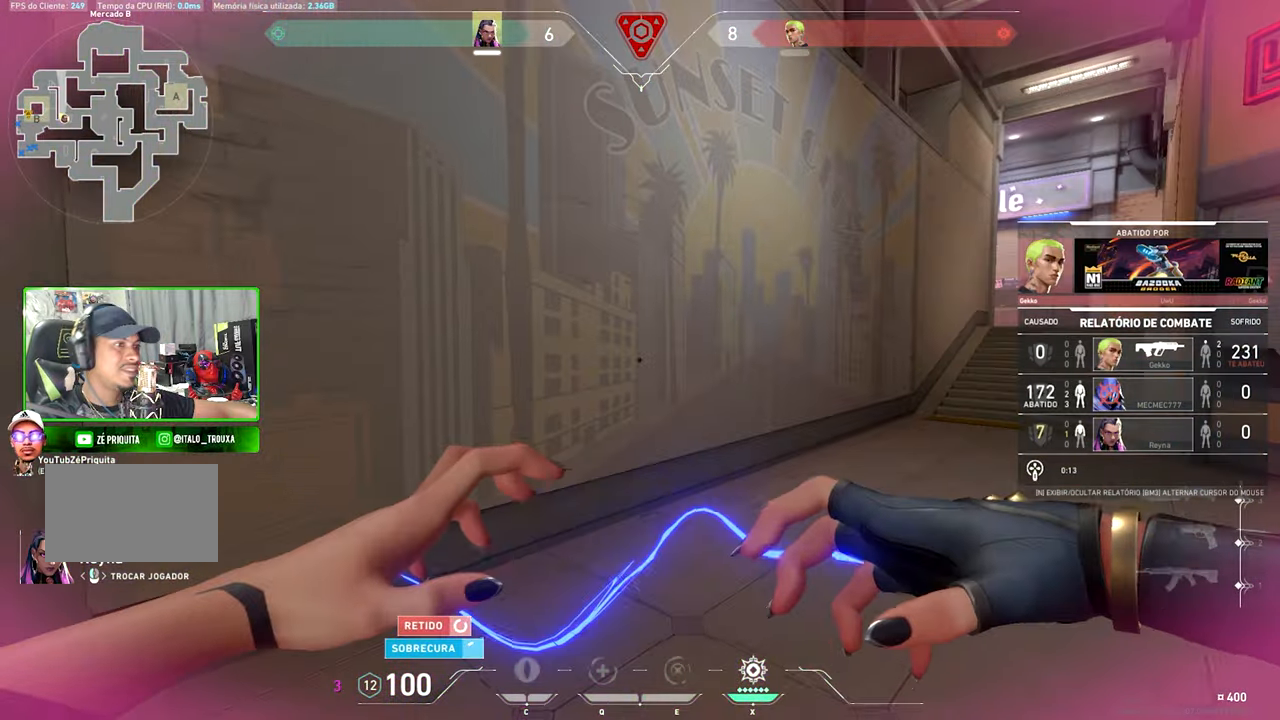
{"keys": ["v"], "mouse": [], "mouse_move": "still", "events": []}
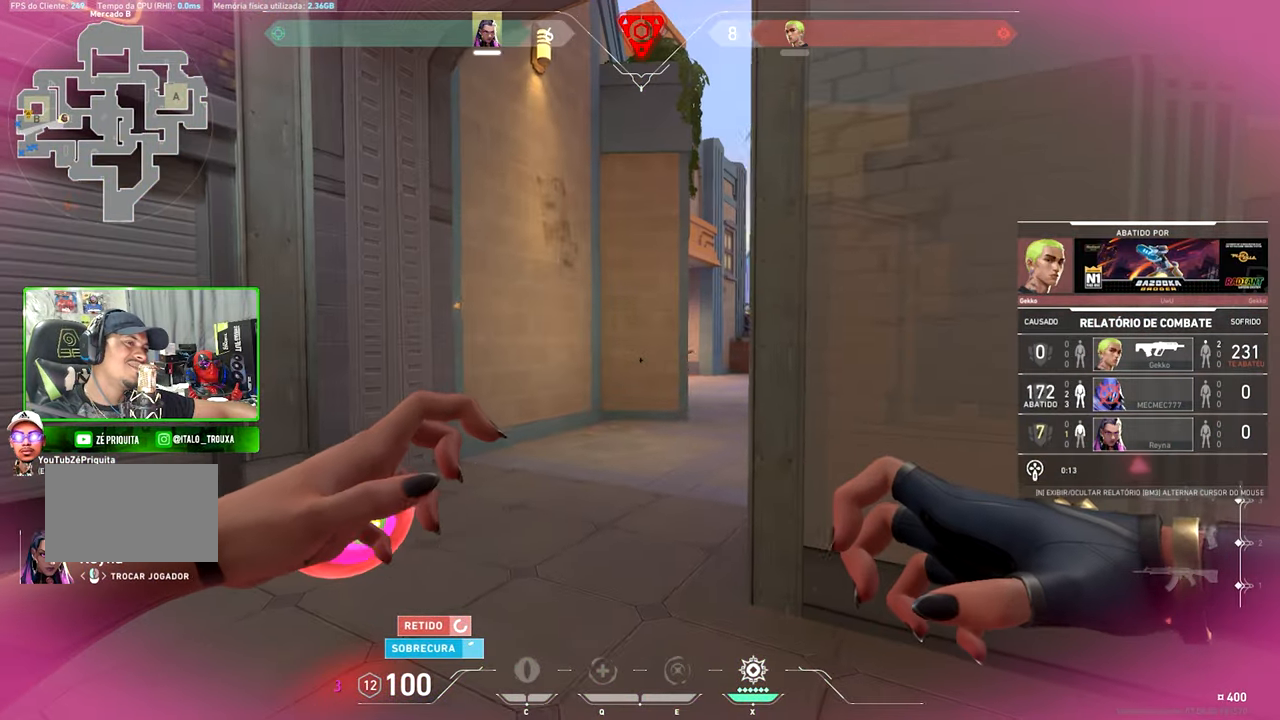
{"keys": [], "mouse": [], "mouse_move": "still", "events": [[250, "v", "up"]]}
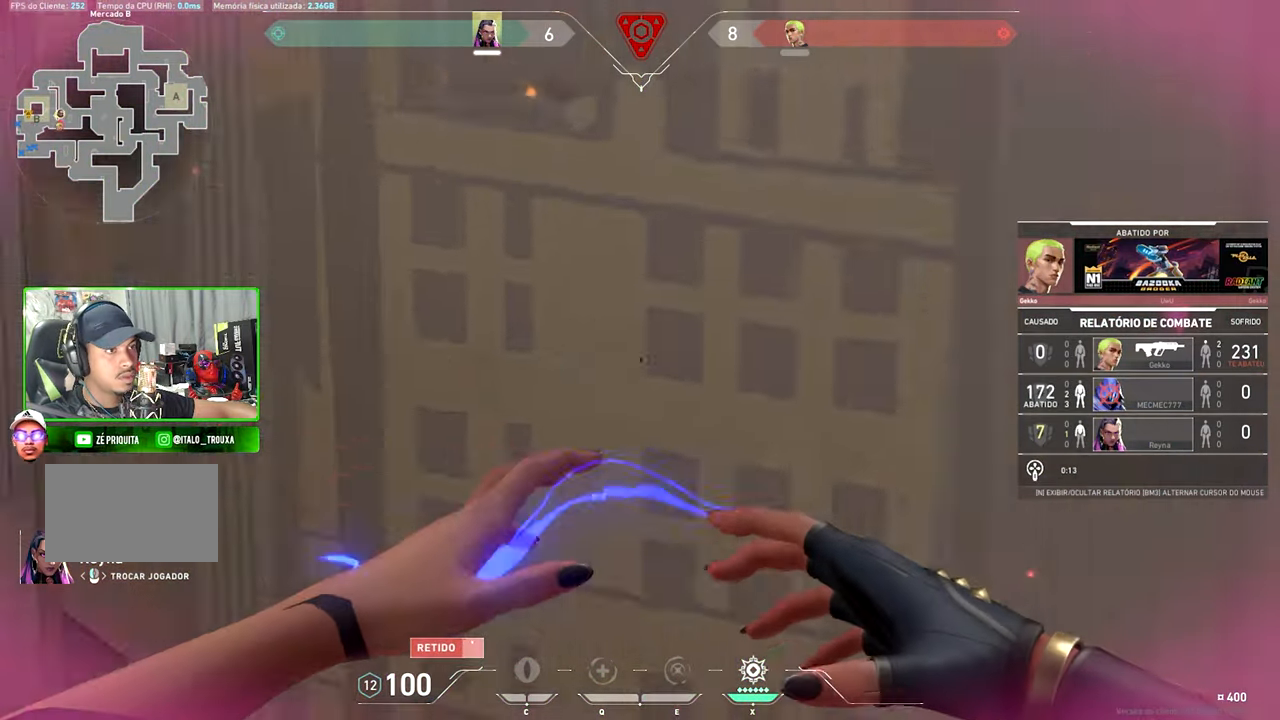
{"keys": [], "mouse": [], "mouse_move": "still", "events": []}
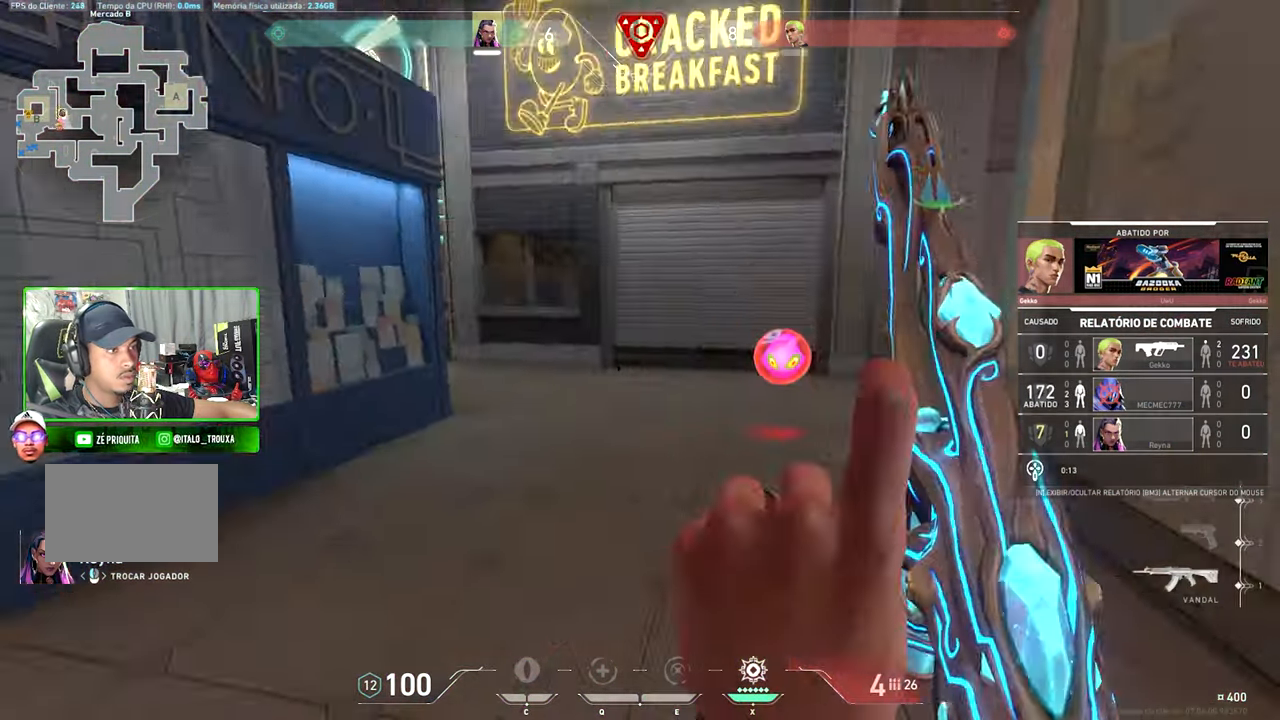
{"keys": [], "mouse": [], "mouse_move": "still", "events": []}
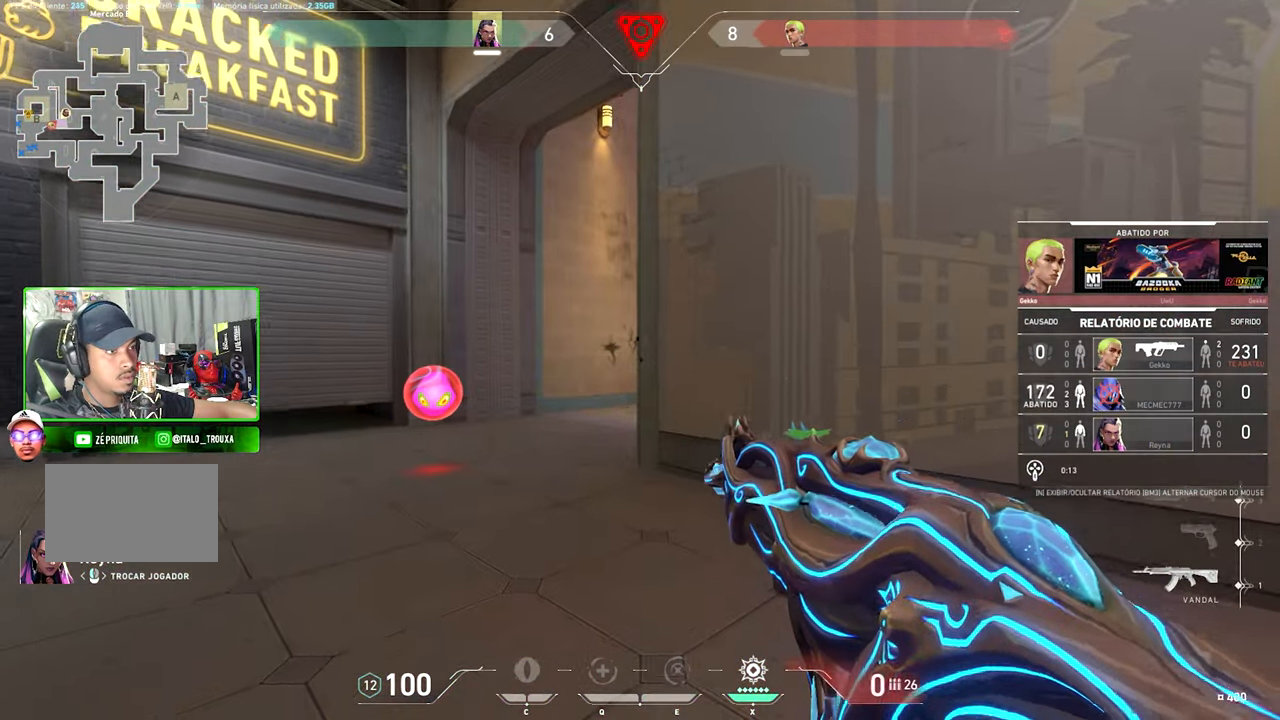
{"keys": ["v"], "mouse": [], "mouse_move": "still", "events": [[167, "v", "down"]]}
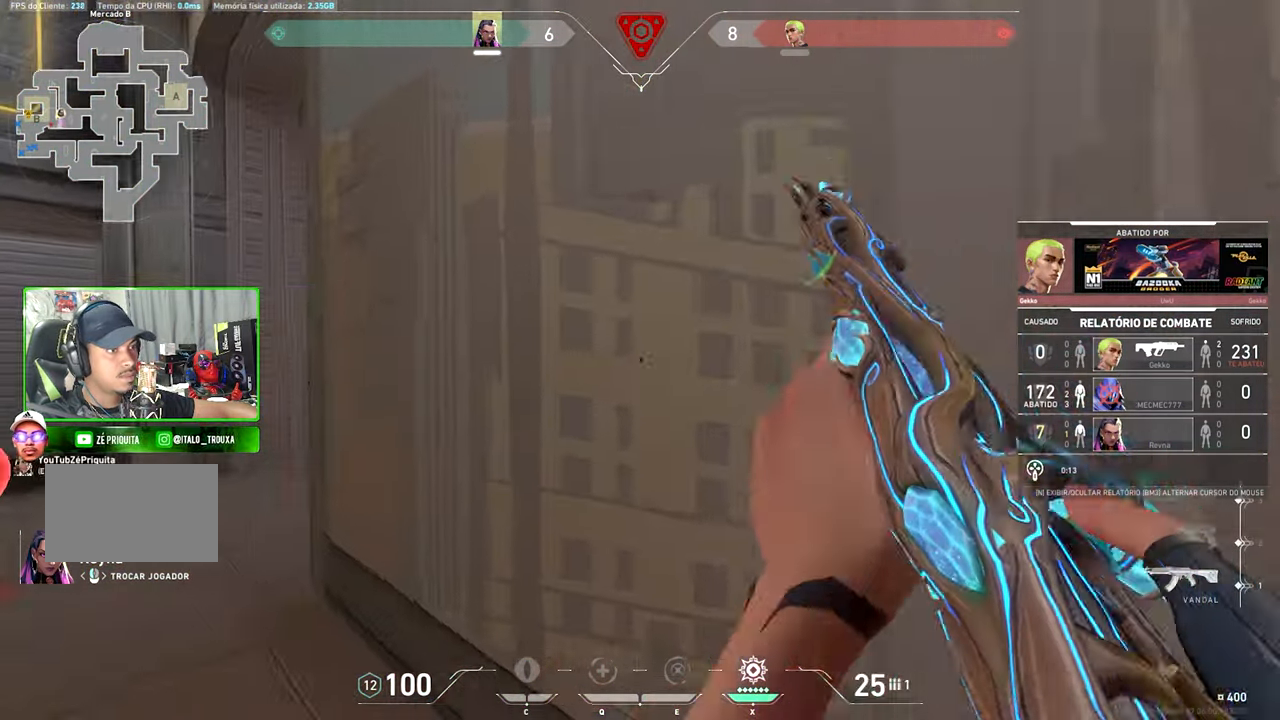
{"keys": [], "mouse": [], "mouse_move": "still", "events": [[500, "v", "up"]]}
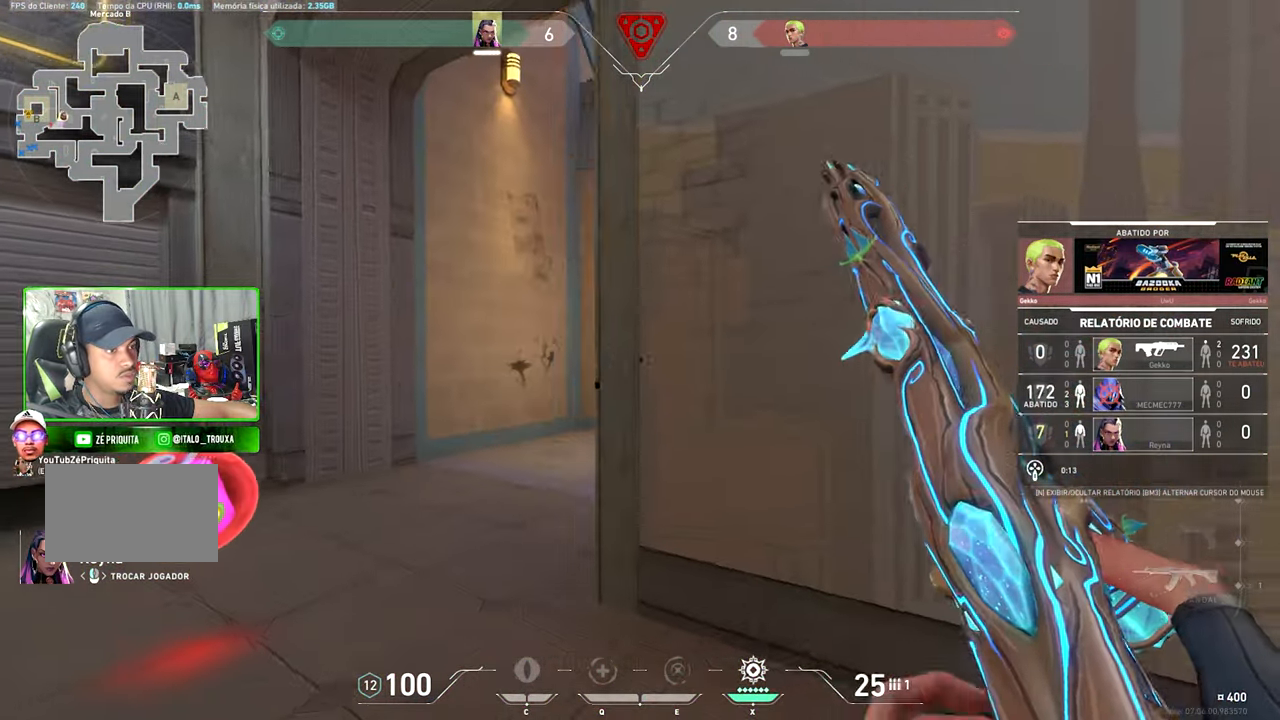
{"keys": [], "mouse": [], "mouse_move": "still", "events": []}
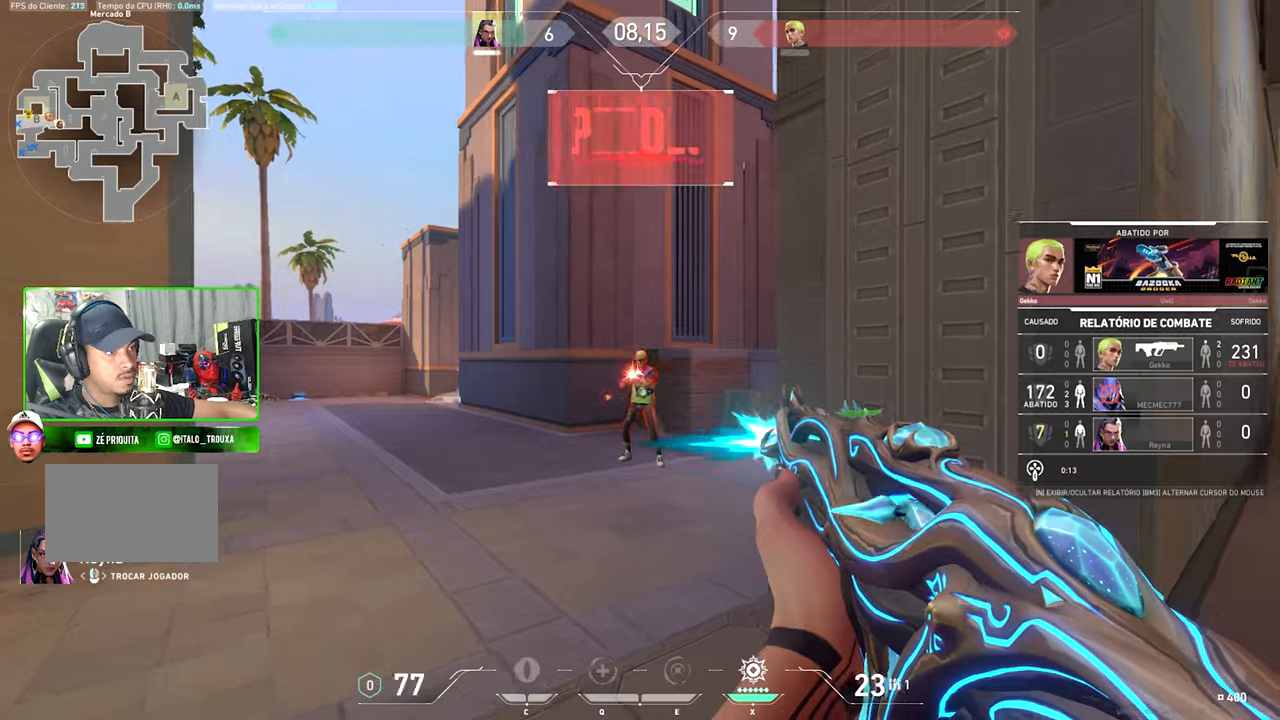
{"keys": [], "mouse": [], "mouse_move": "still", "events": []}
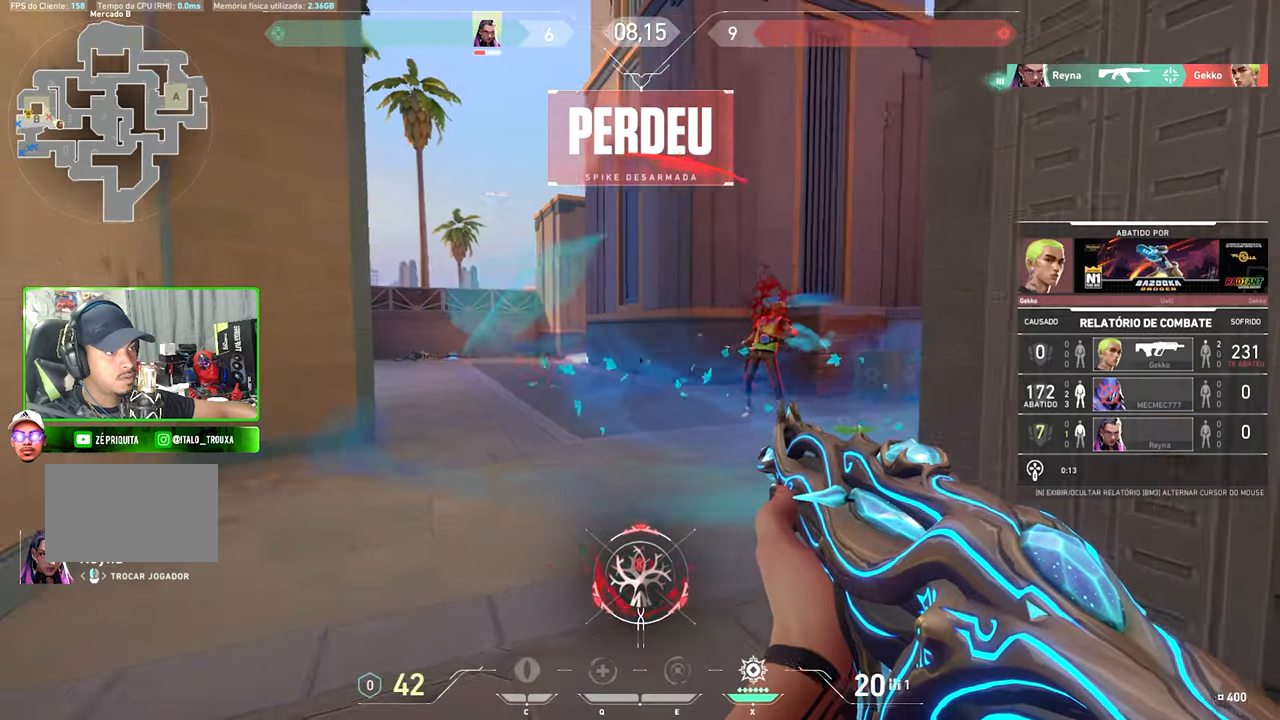
{"keys": ["v"], "mouse": [], "mouse_move": "still", "events": [[116, "v", "down"]]}
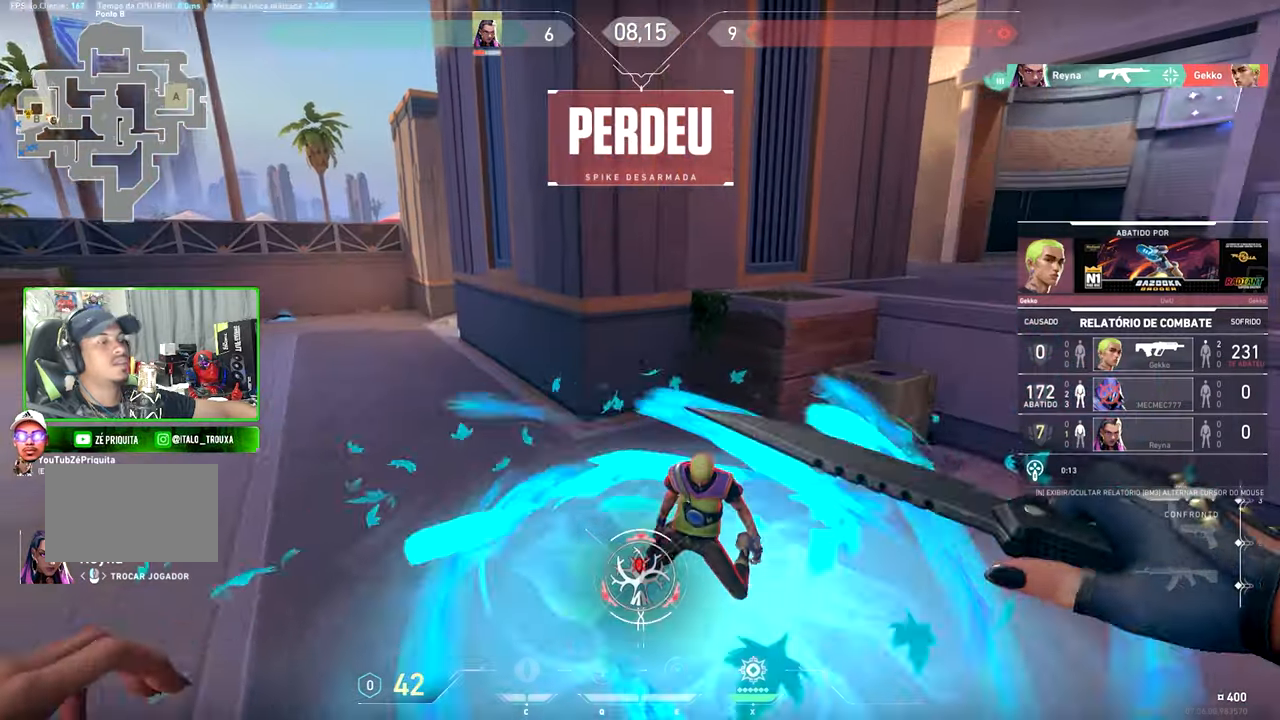
{"keys": [], "mouse": [], "mouse_move": "still", "events": [[150, "v", "up"]]}
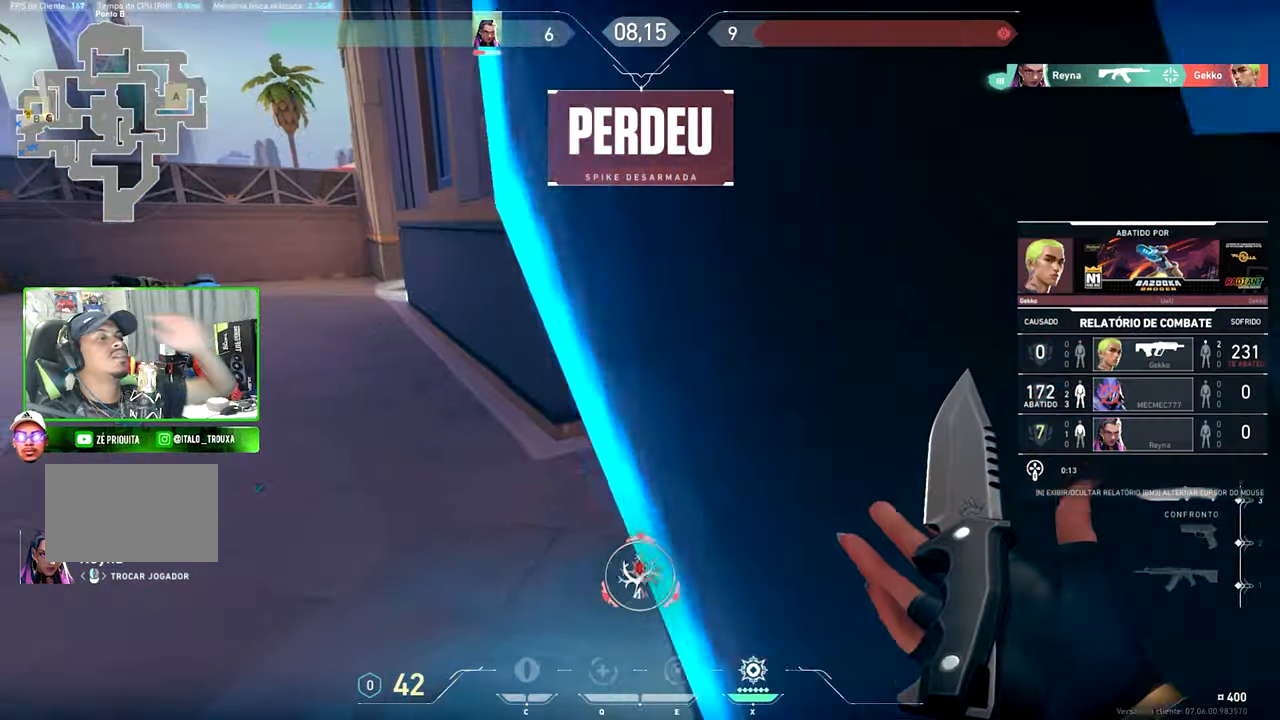
{"keys": [], "mouse": [], "mouse_move": "still", "events": []}
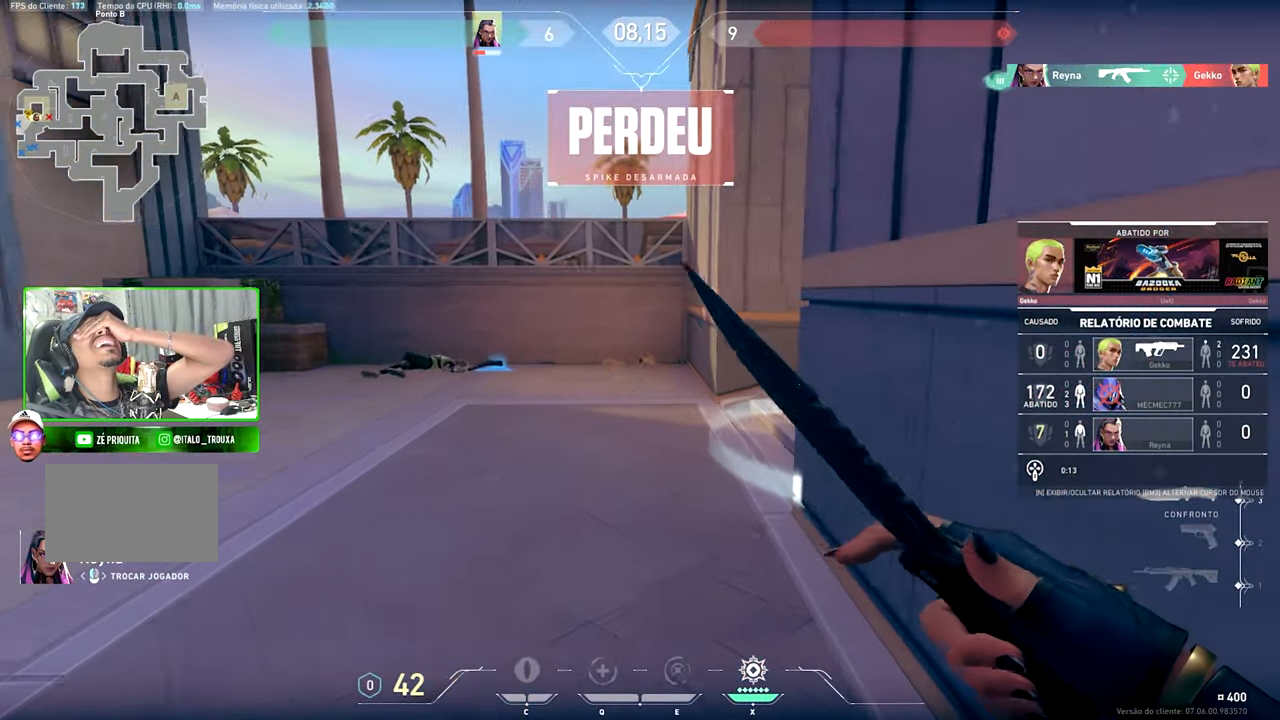
{"keys": [], "mouse": [], "mouse_move": "still", "events": []}
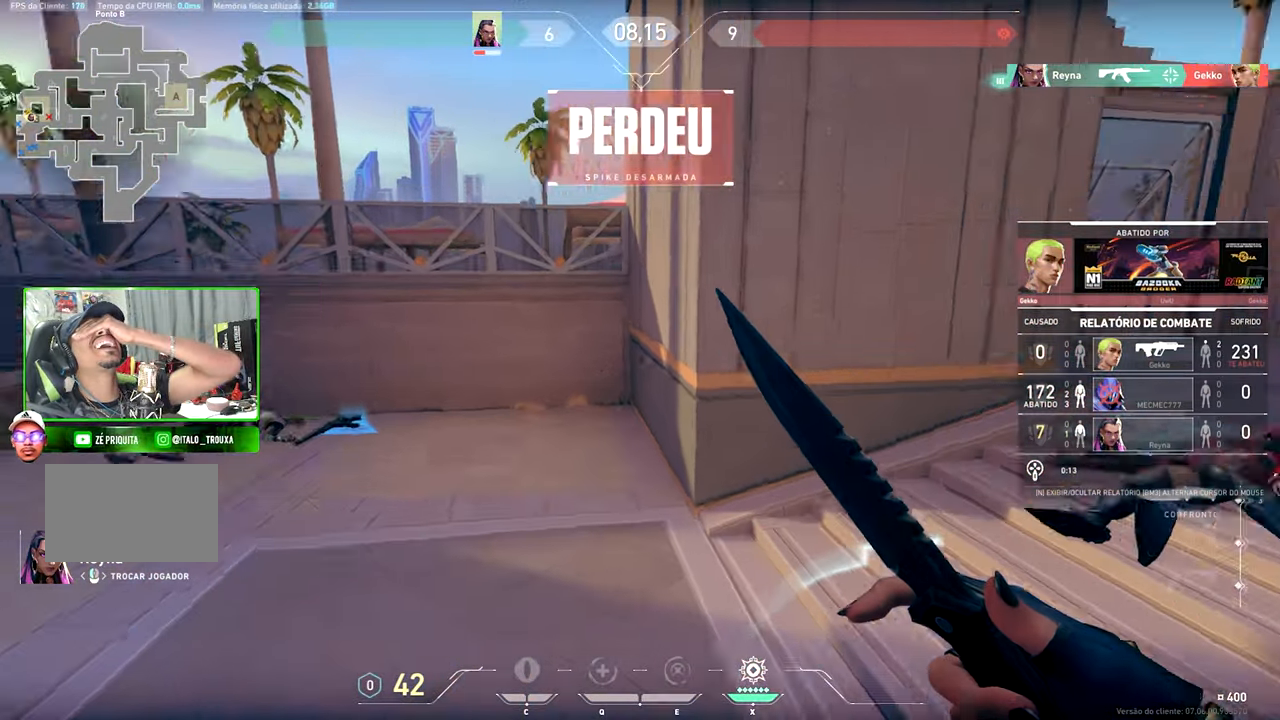
{"keys": [], "mouse": [], "mouse_move": "still", "events": []}